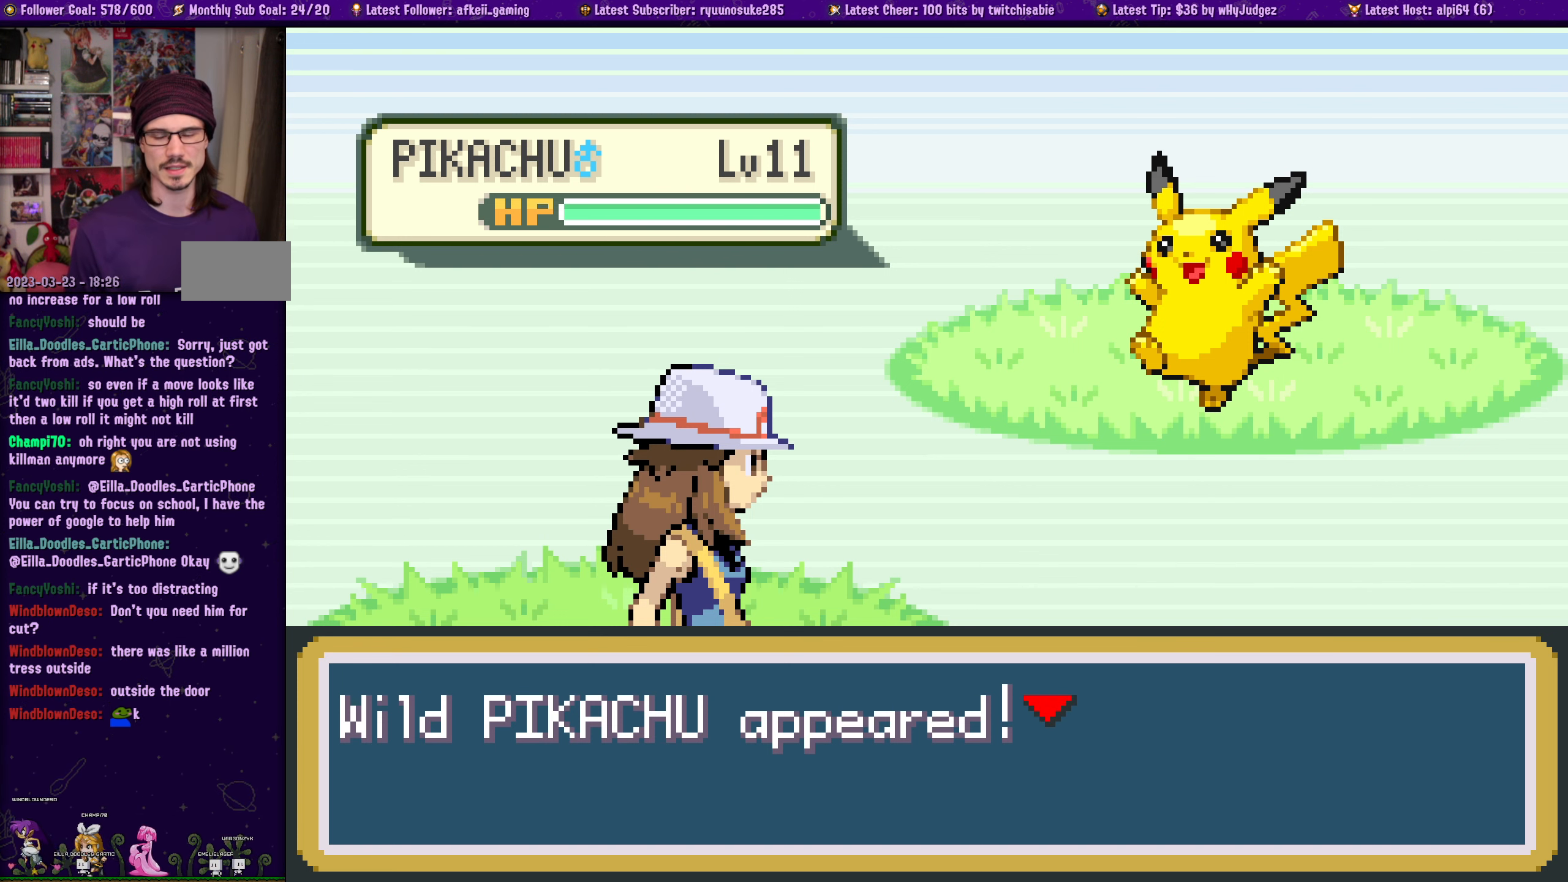
Gameplay with a controller (PlayStation layout); each line is a JSON object with the inputs held at the frame after it. "events" lists button and stick changes between this image and that frame as [ms after this image, input, new state], when the widget could be followed in between. Not read: L2 R2.
{"buttons": [], "left_stick": "center", "right_stick": "center", "events": [[350, "CROSS", "down"], [484, "CROSS", "up"]]}
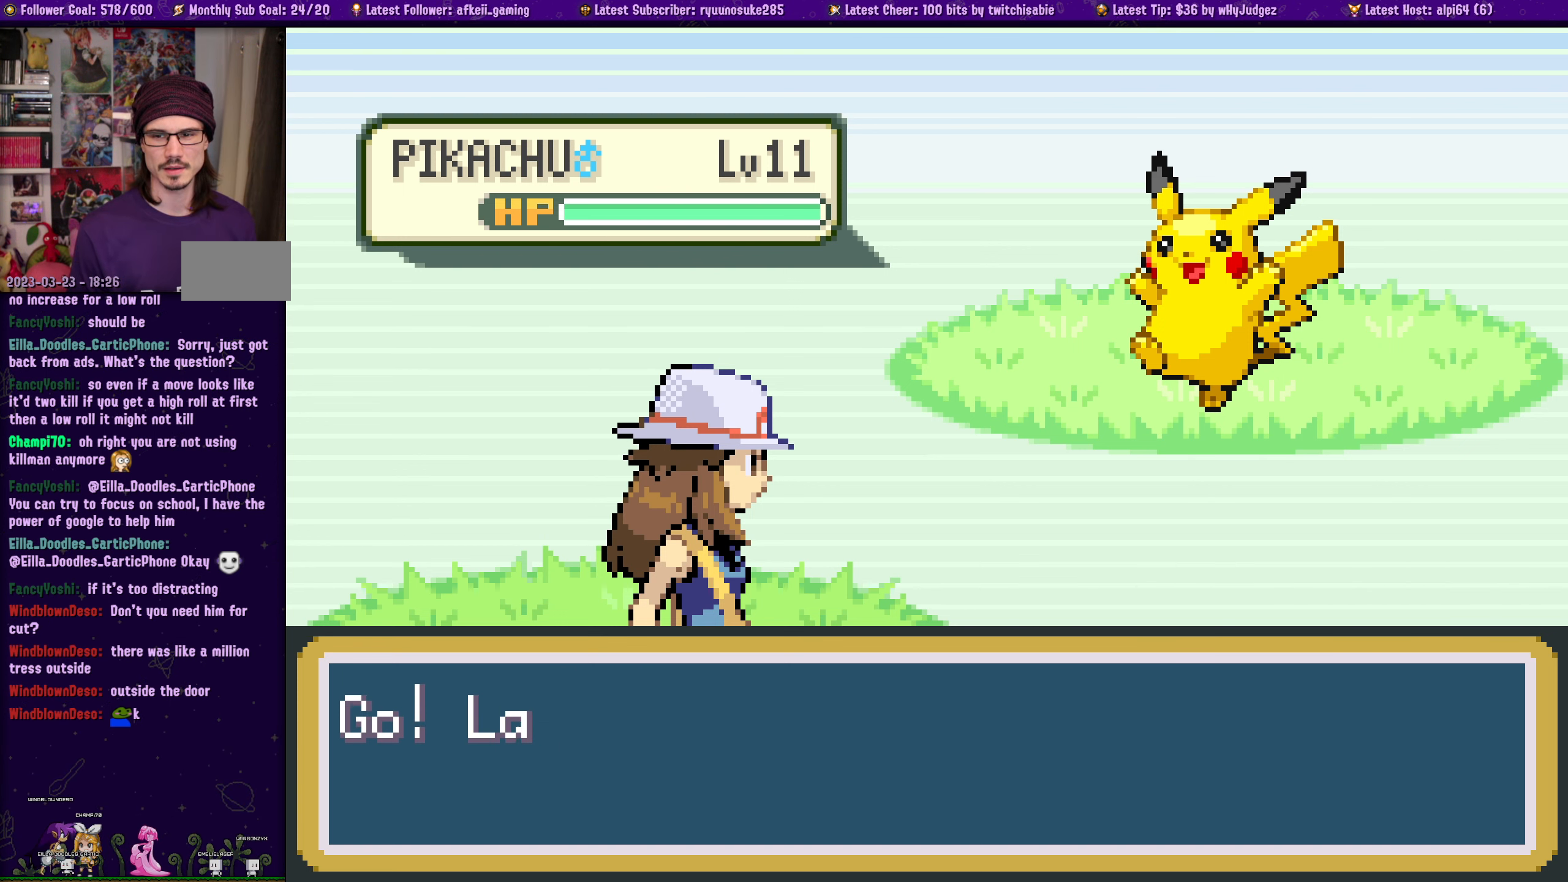
{"buttons": [], "left_stick": "center", "right_stick": "center", "events": []}
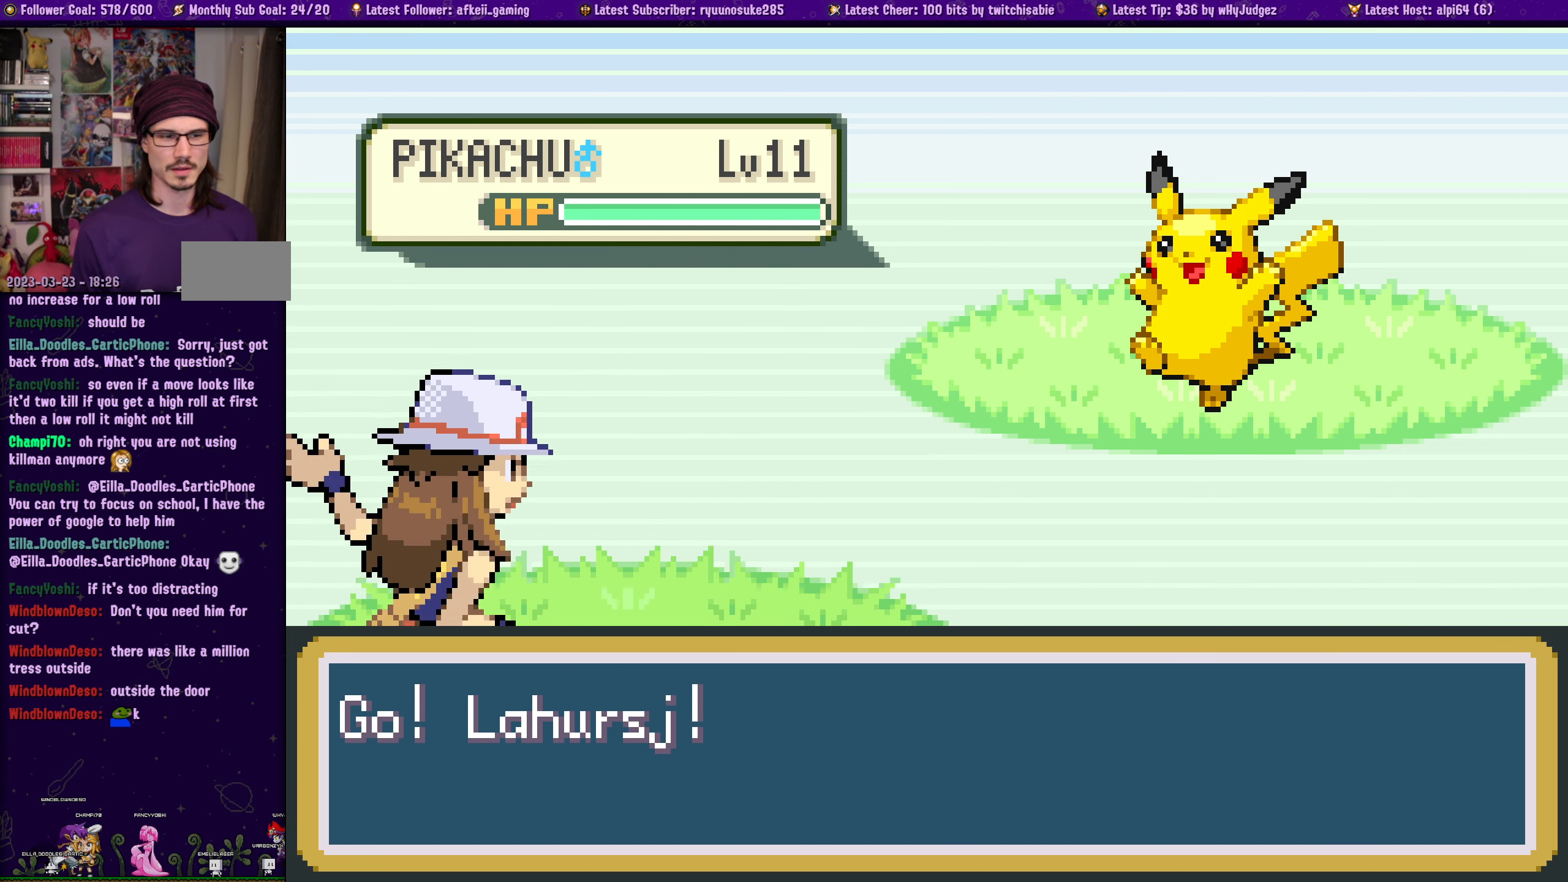
{"buttons": [], "left_stick": "center", "right_stick": "center", "events": []}
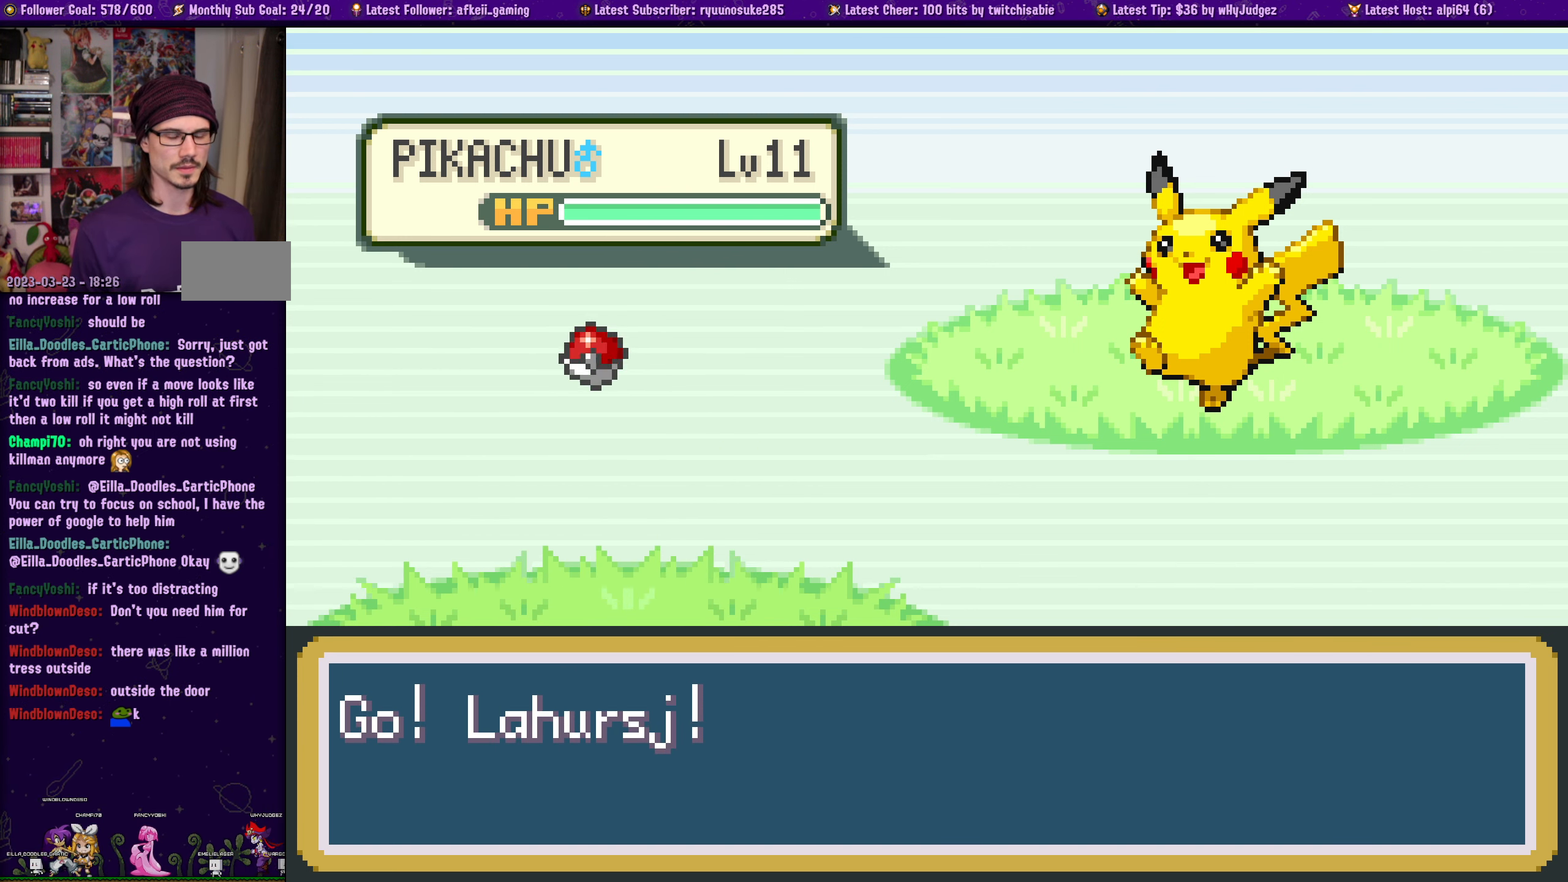
{"buttons": [], "left_stick": "center", "right_stick": "center", "events": []}
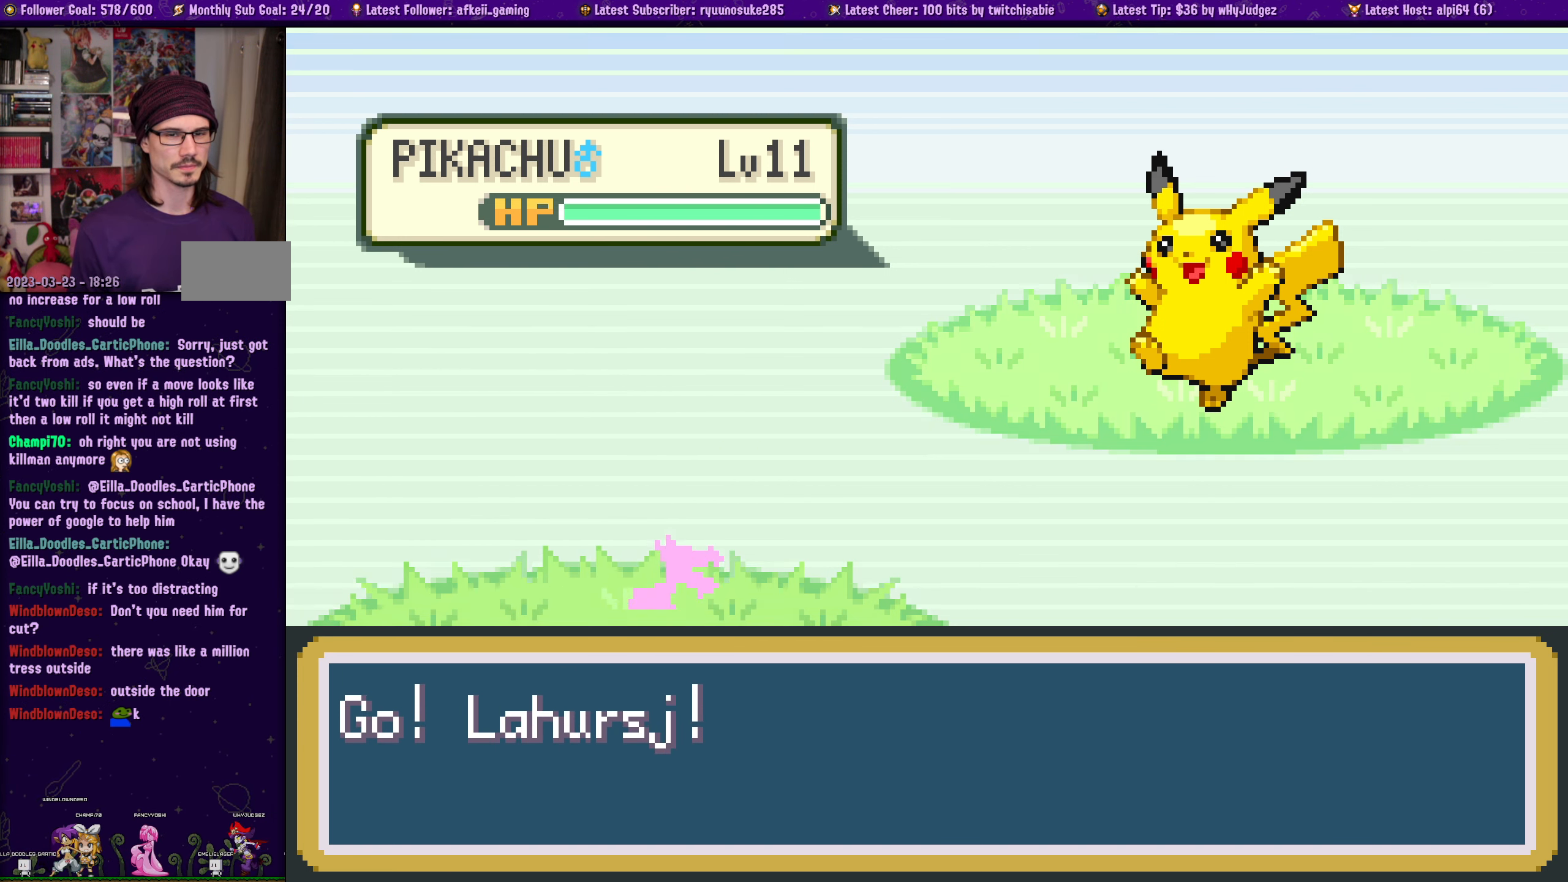
{"buttons": [], "left_stick": "center", "right_stick": "center", "events": []}
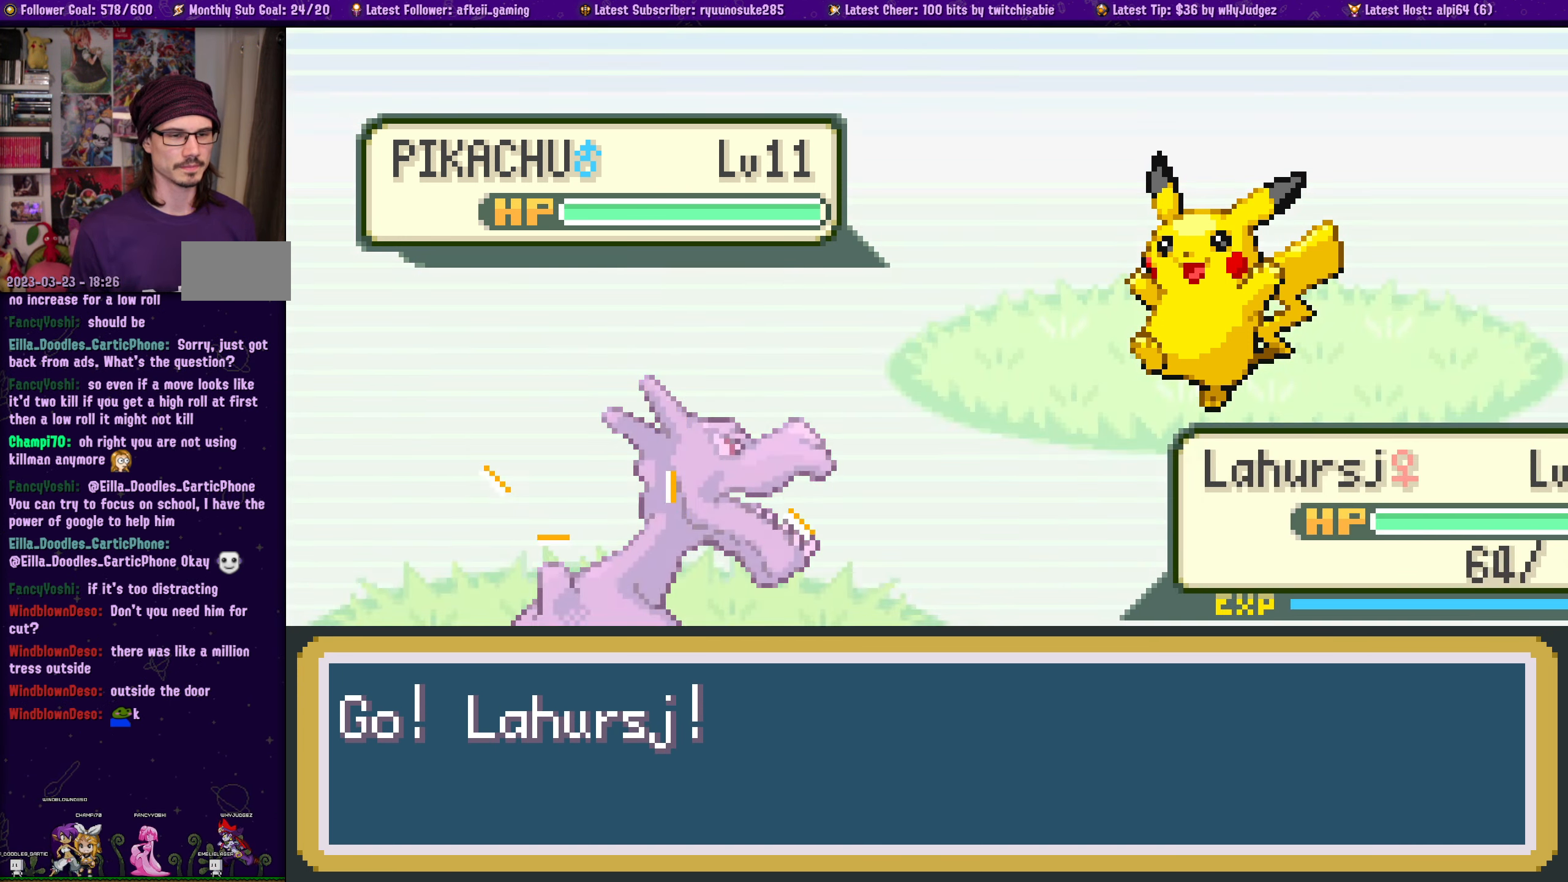
{"buttons": [], "left_stick": "center", "right_stick": "center", "events": []}
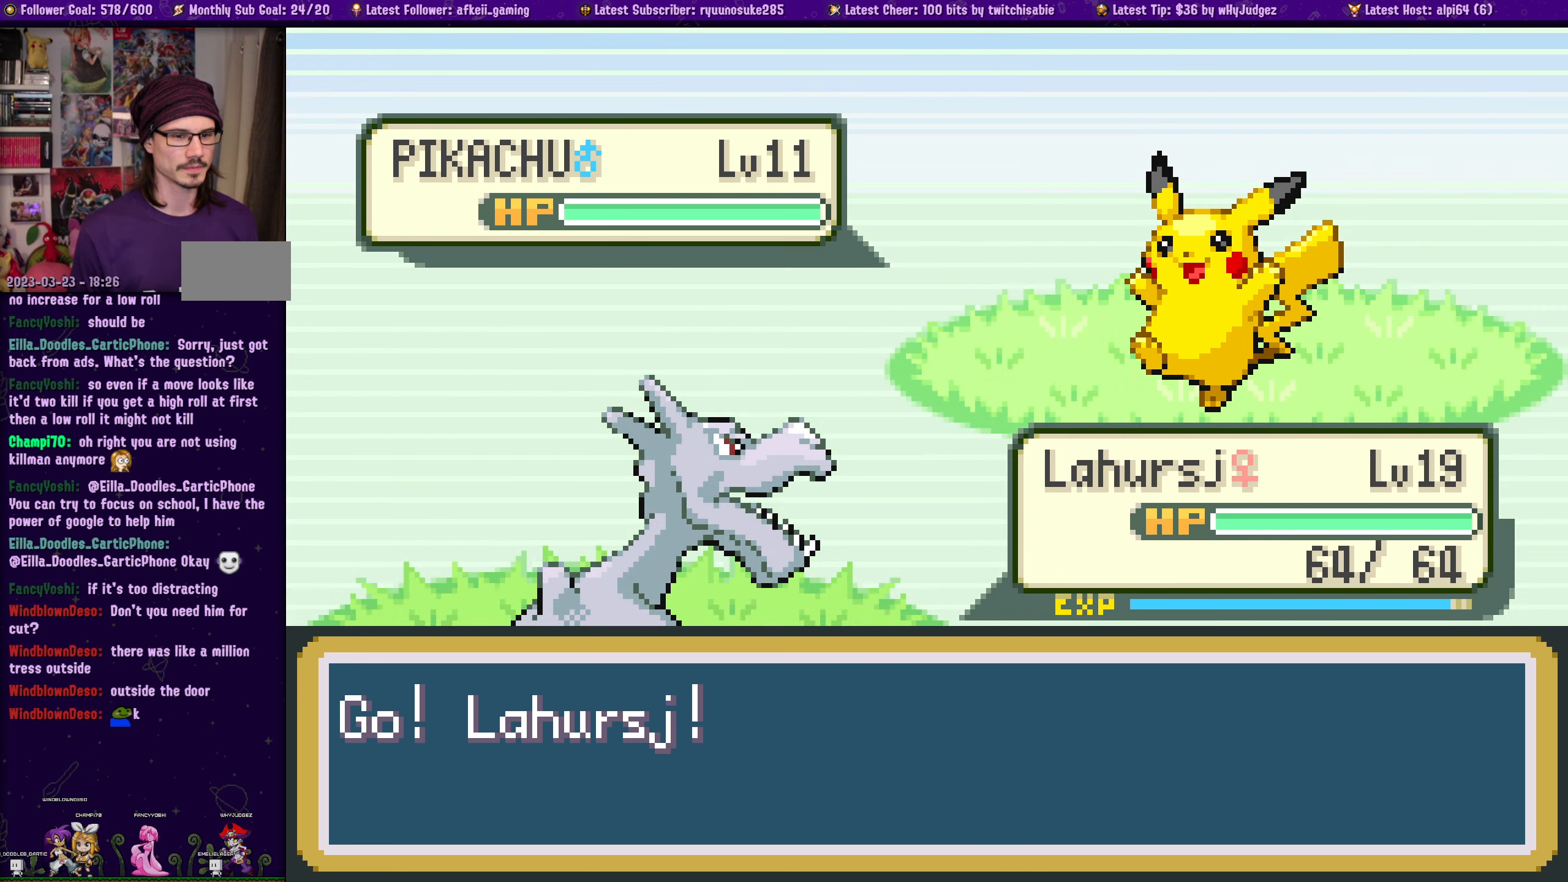
{"buttons": [], "left_stick": "center", "right_stick": "center", "events": []}
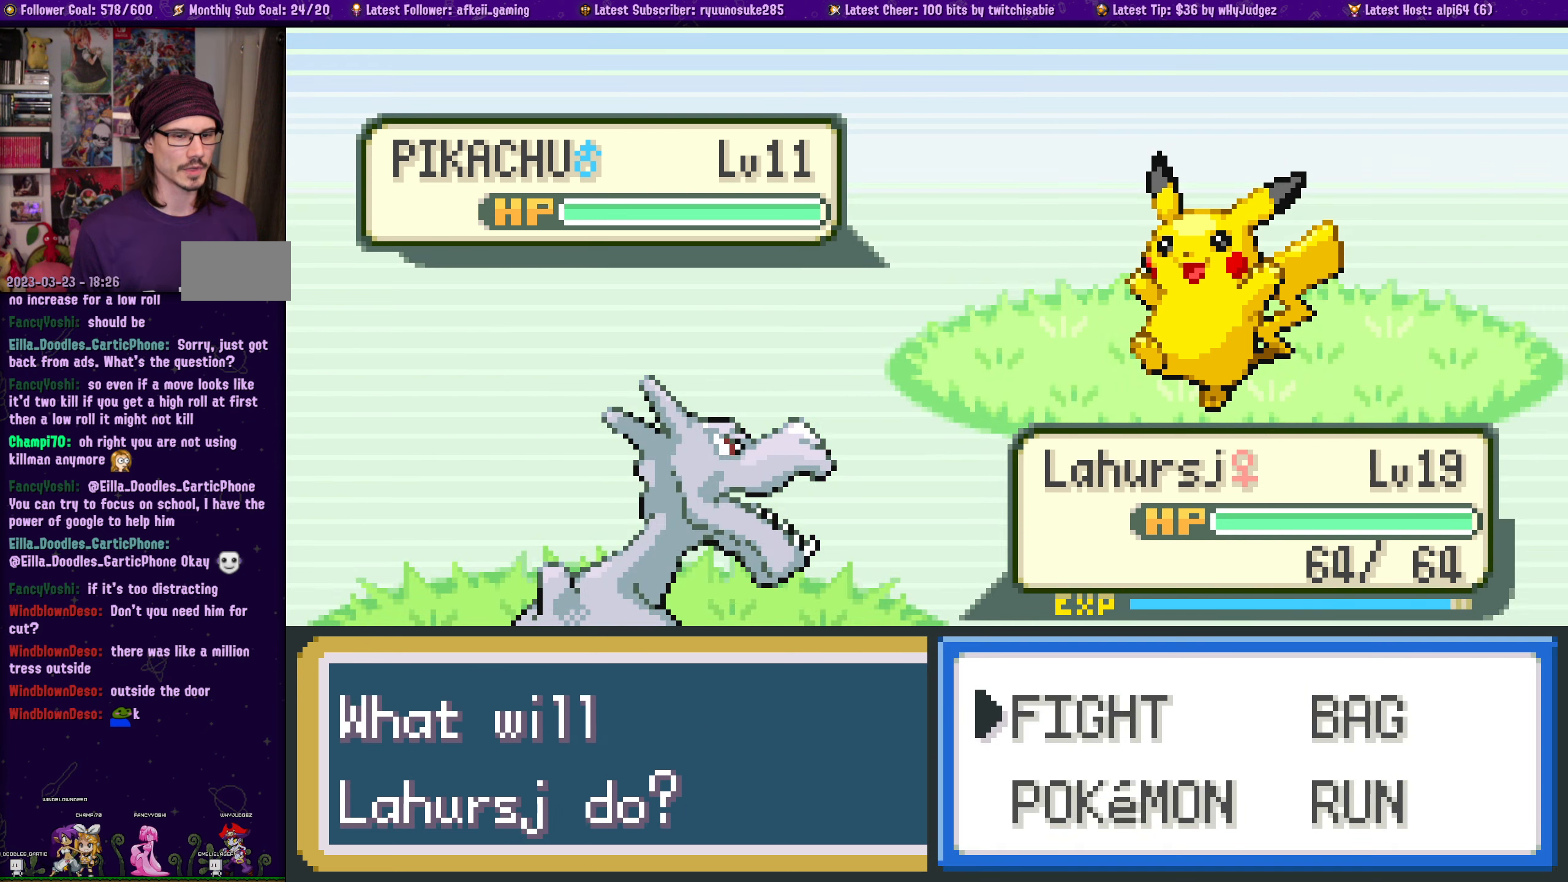
{"buttons": ["DPAD_RIGHT"], "left_stick": "center", "right_stick": "center", "events": [[100, "CROSS", "down"], [216, "CROSS", "up"], [450, "DPAD_RIGHT", "down"]]}
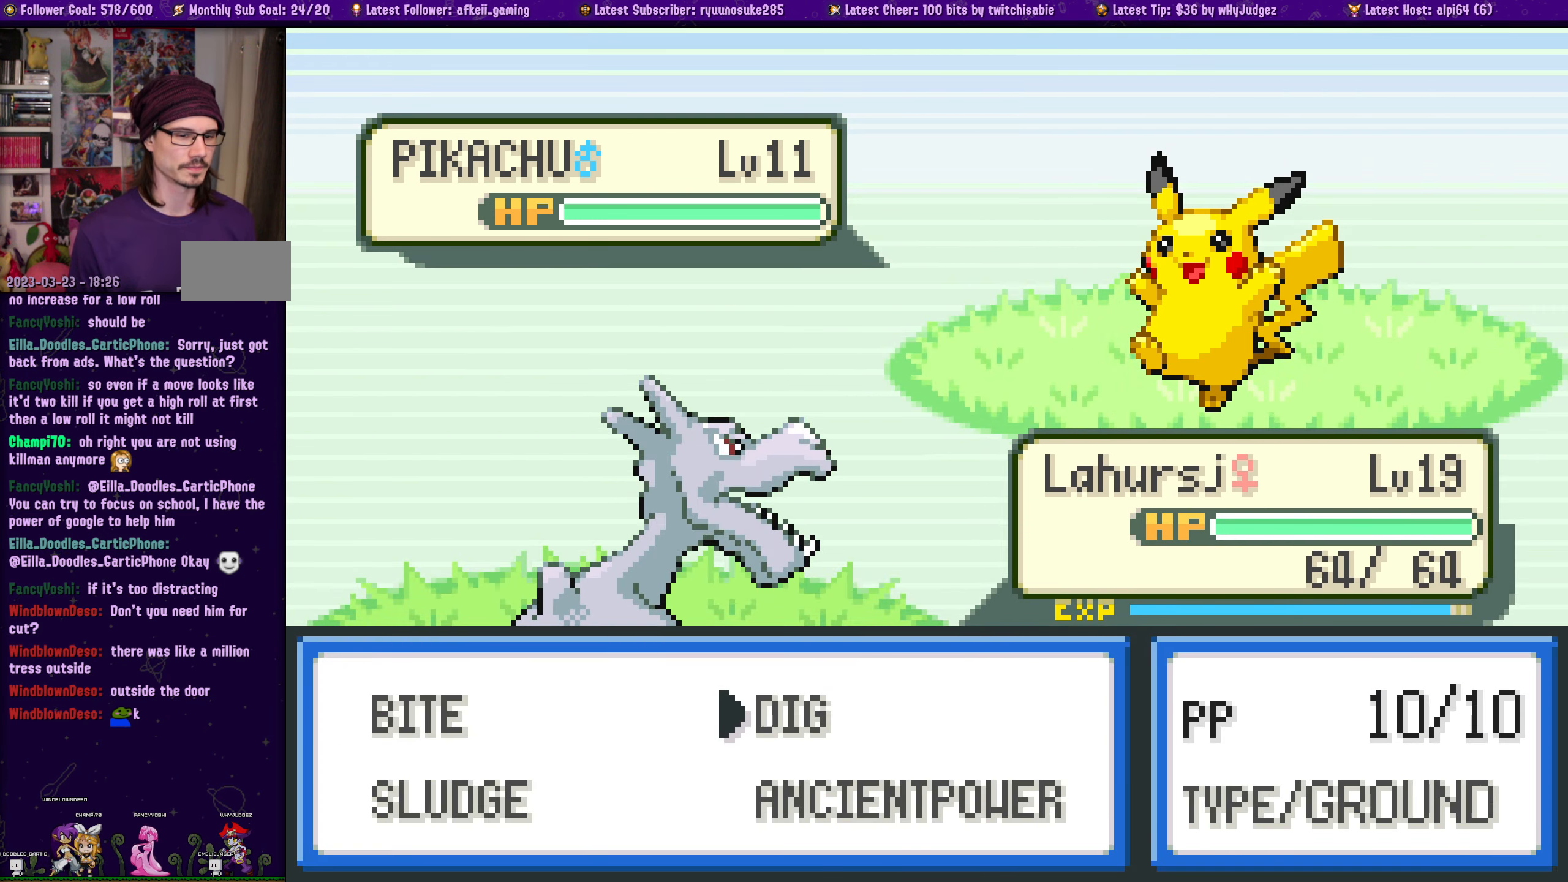
{"buttons": [], "left_stick": "center", "right_stick": "center", "events": [[16, "DPAD_RIGHT", "up"], [133, "DPAD_DOWN", "down"], [250, "DPAD_DOWN", "up"]]}
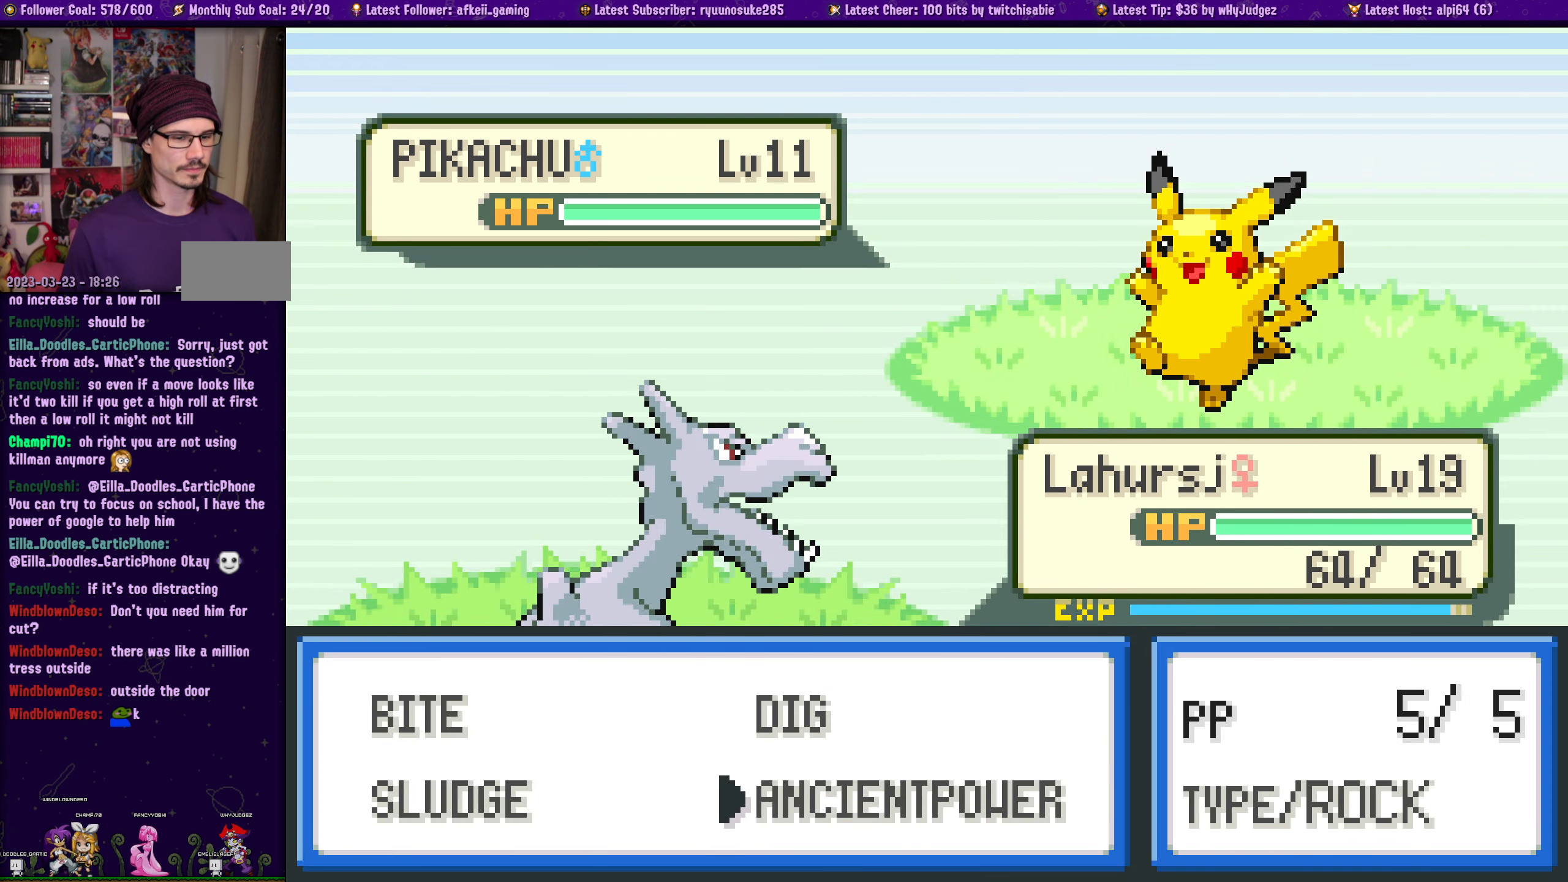
{"buttons": [], "left_stick": "center", "right_stick": "center", "events": []}
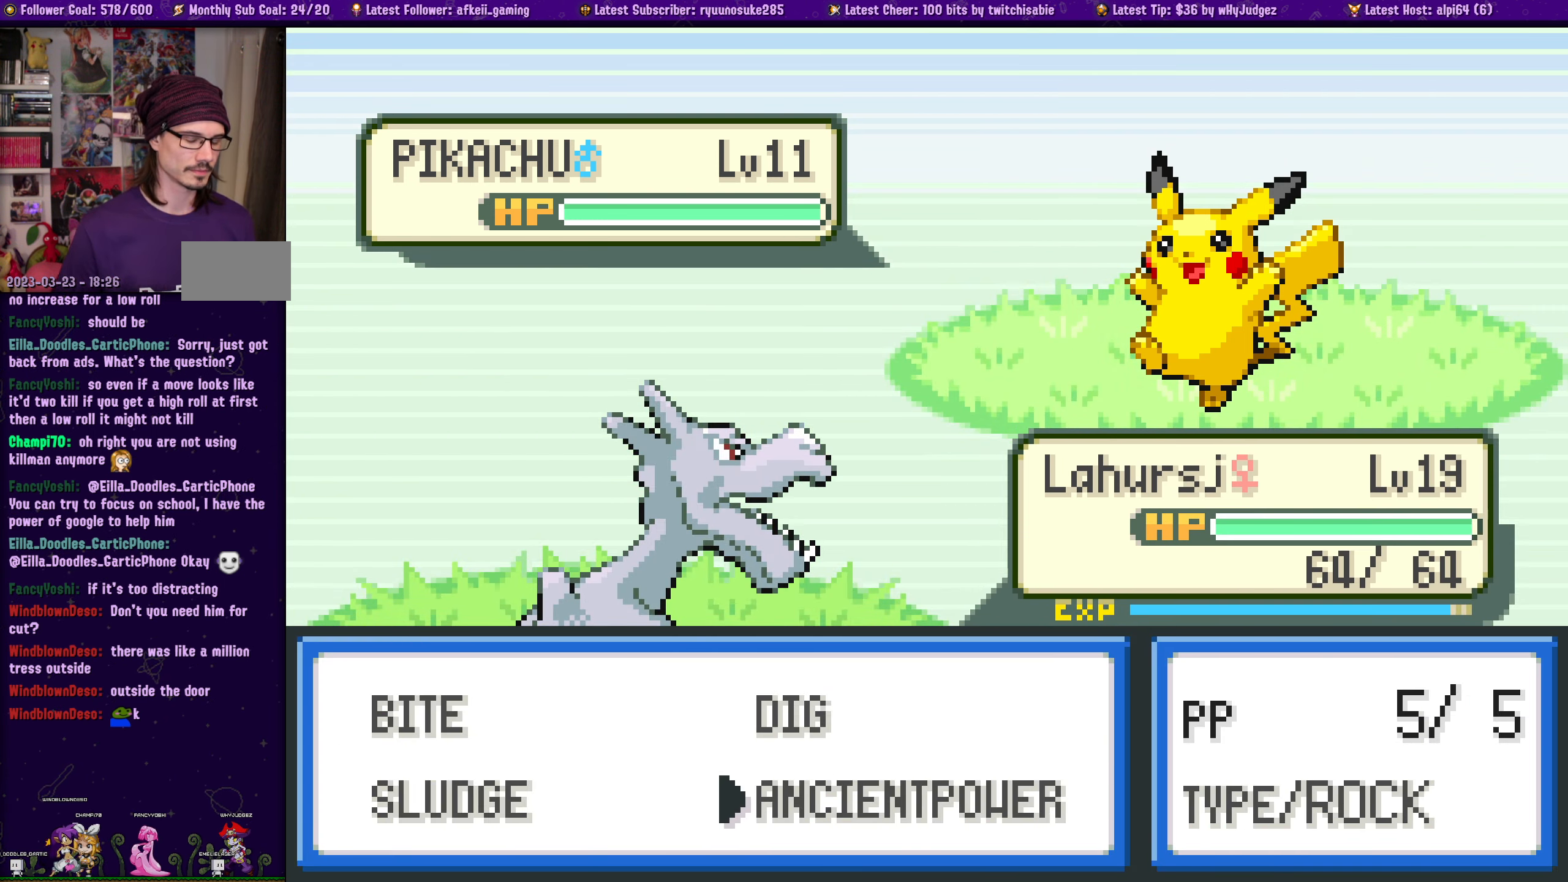
{"buttons": [], "left_stick": "center", "right_stick": "center", "events": [[366, "DPAD_UP", "down"], [466, "DPAD_UP", "up"]]}
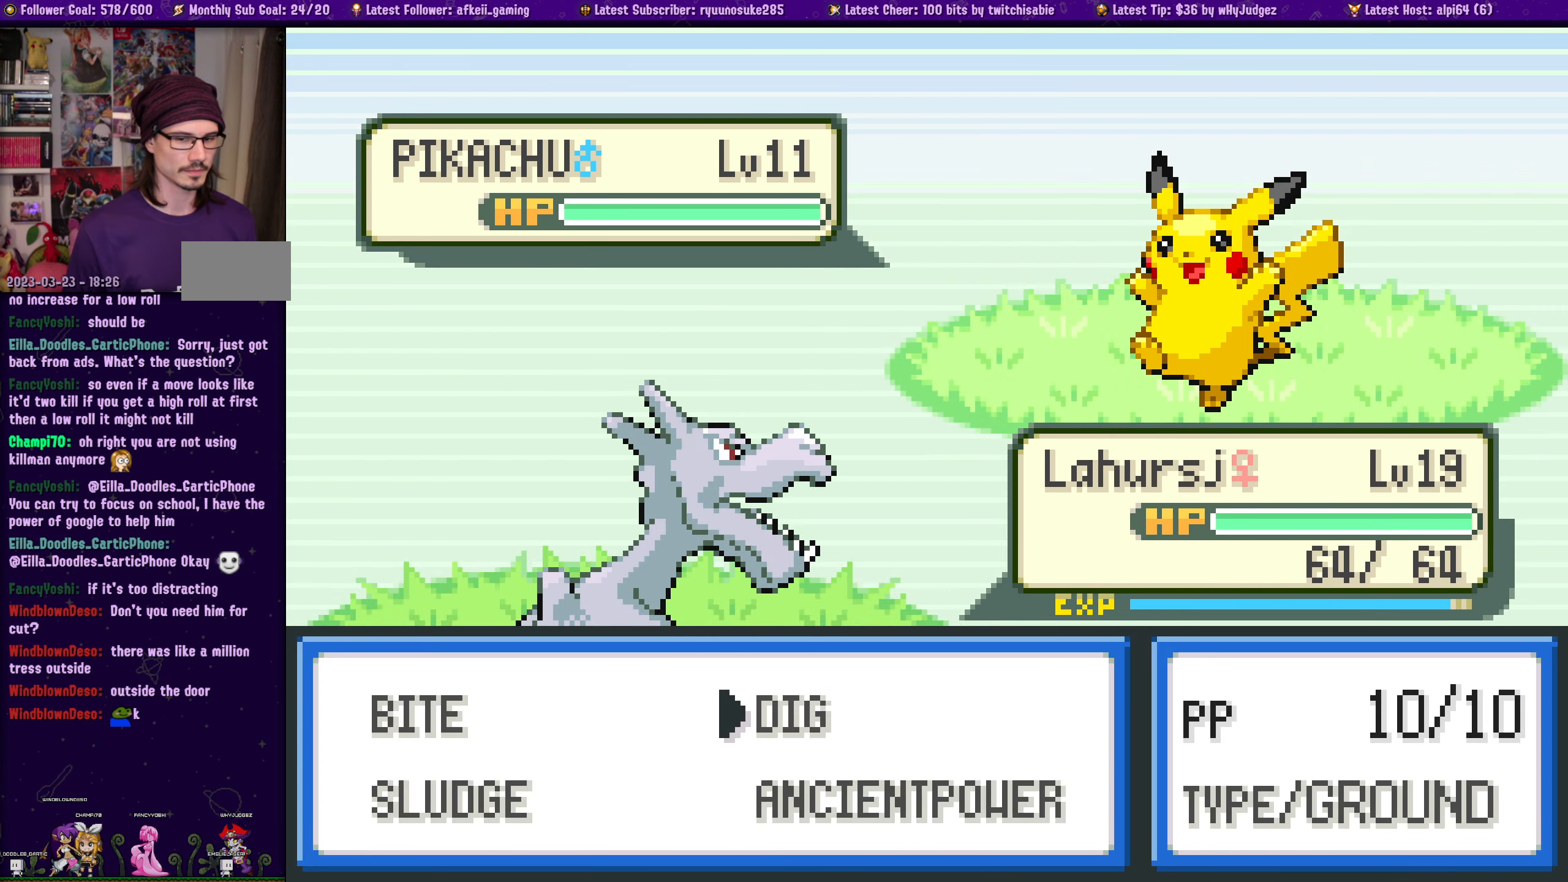
{"buttons": [], "left_stick": "center", "right_stick": "center", "events": [[233, "CROSS", "down"], [366, "CROSS", "up"]]}
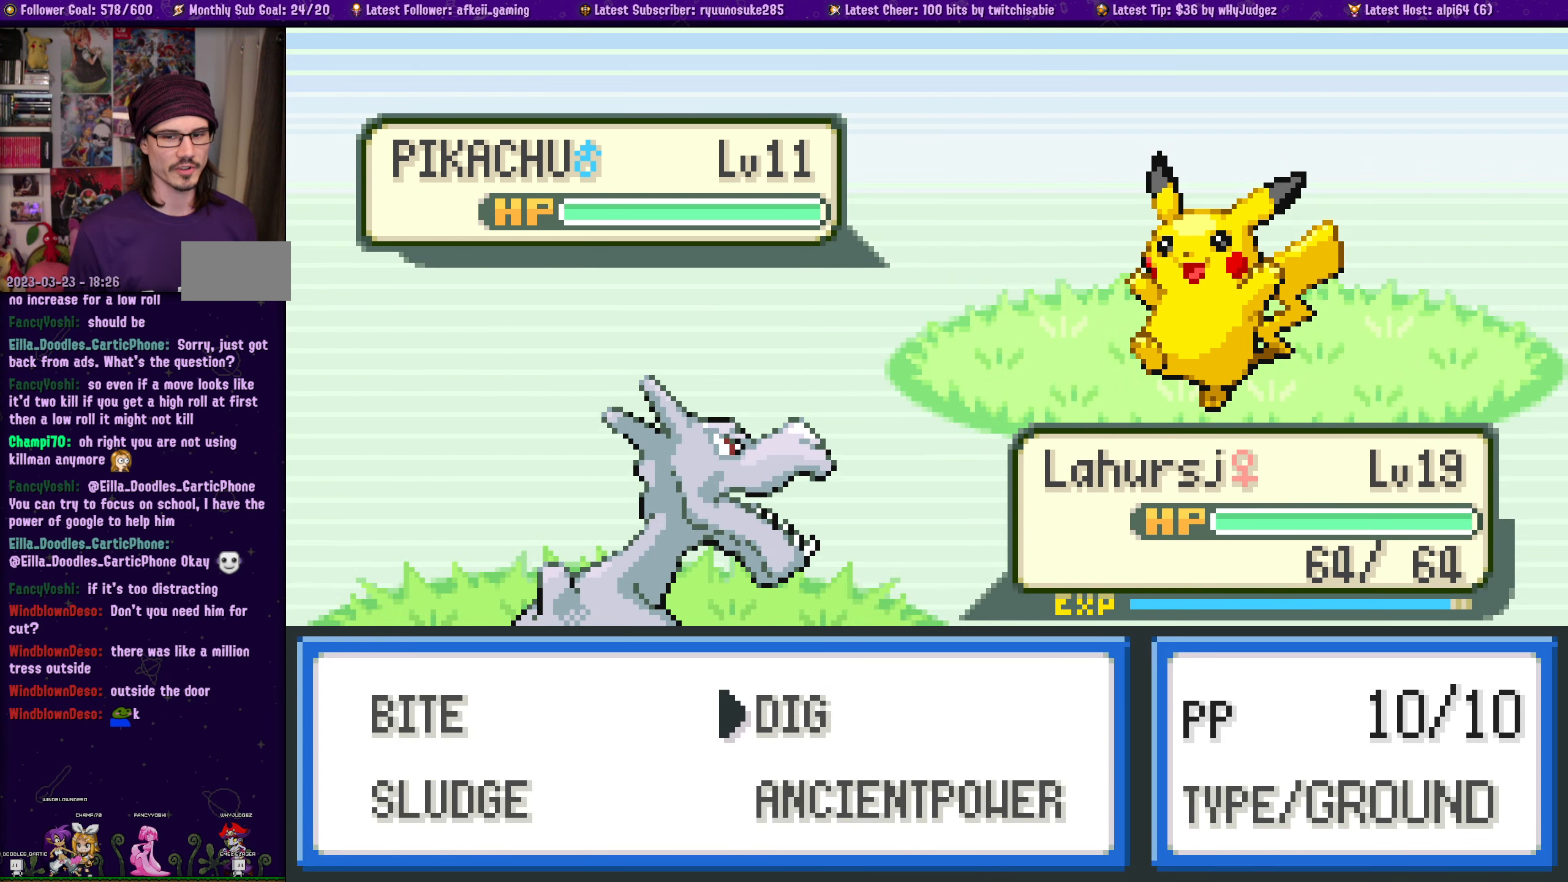
{"buttons": [], "left_stick": "center", "right_stick": "center", "events": []}
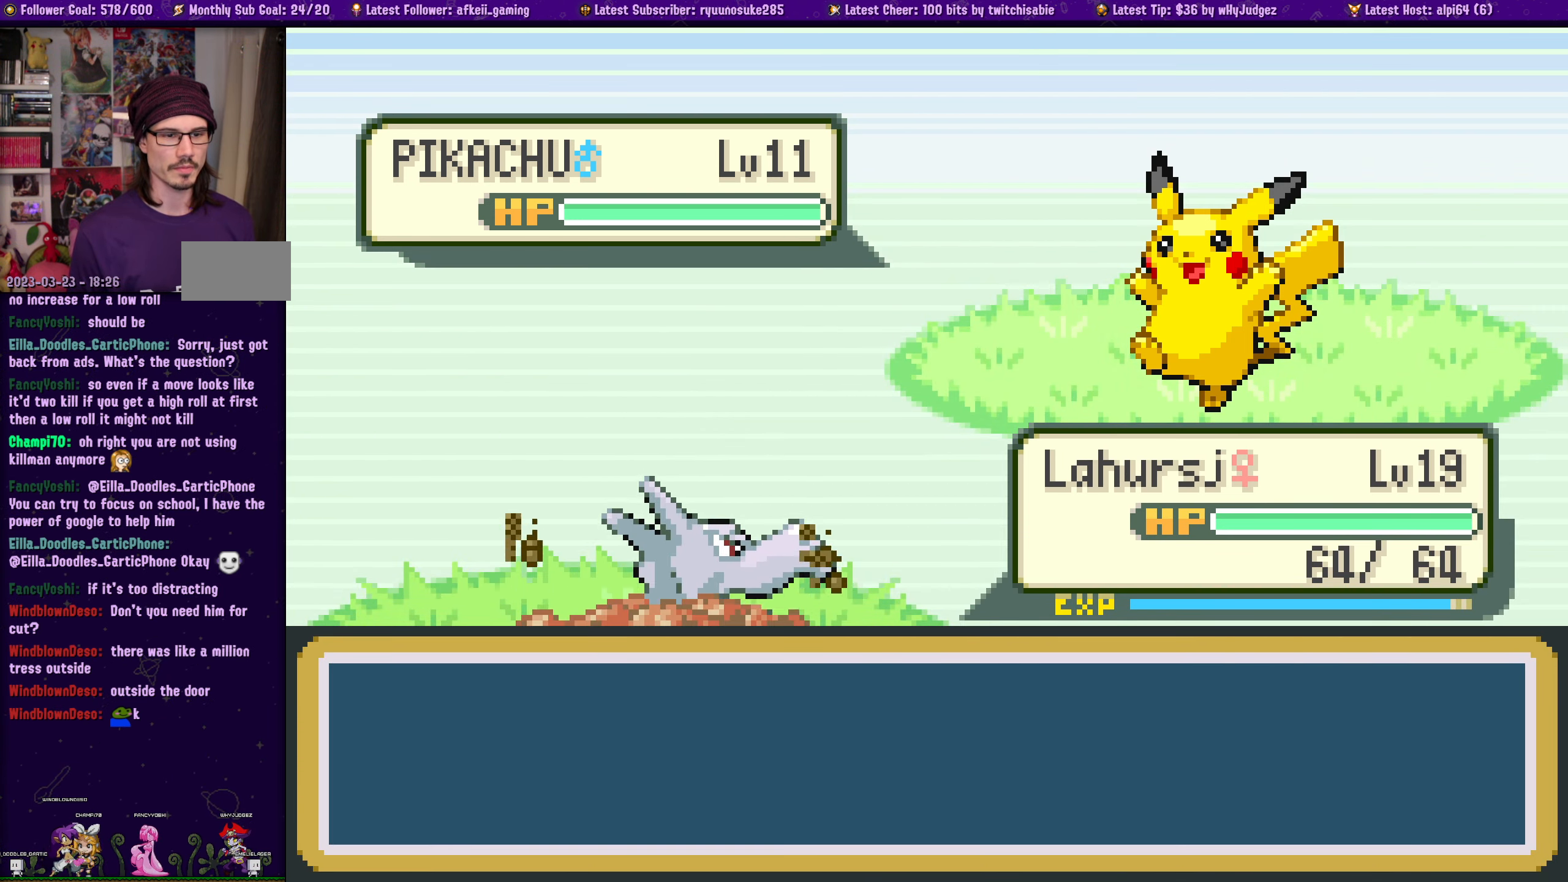
{"buttons": [], "left_stick": "center", "right_stick": "center", "events": []}
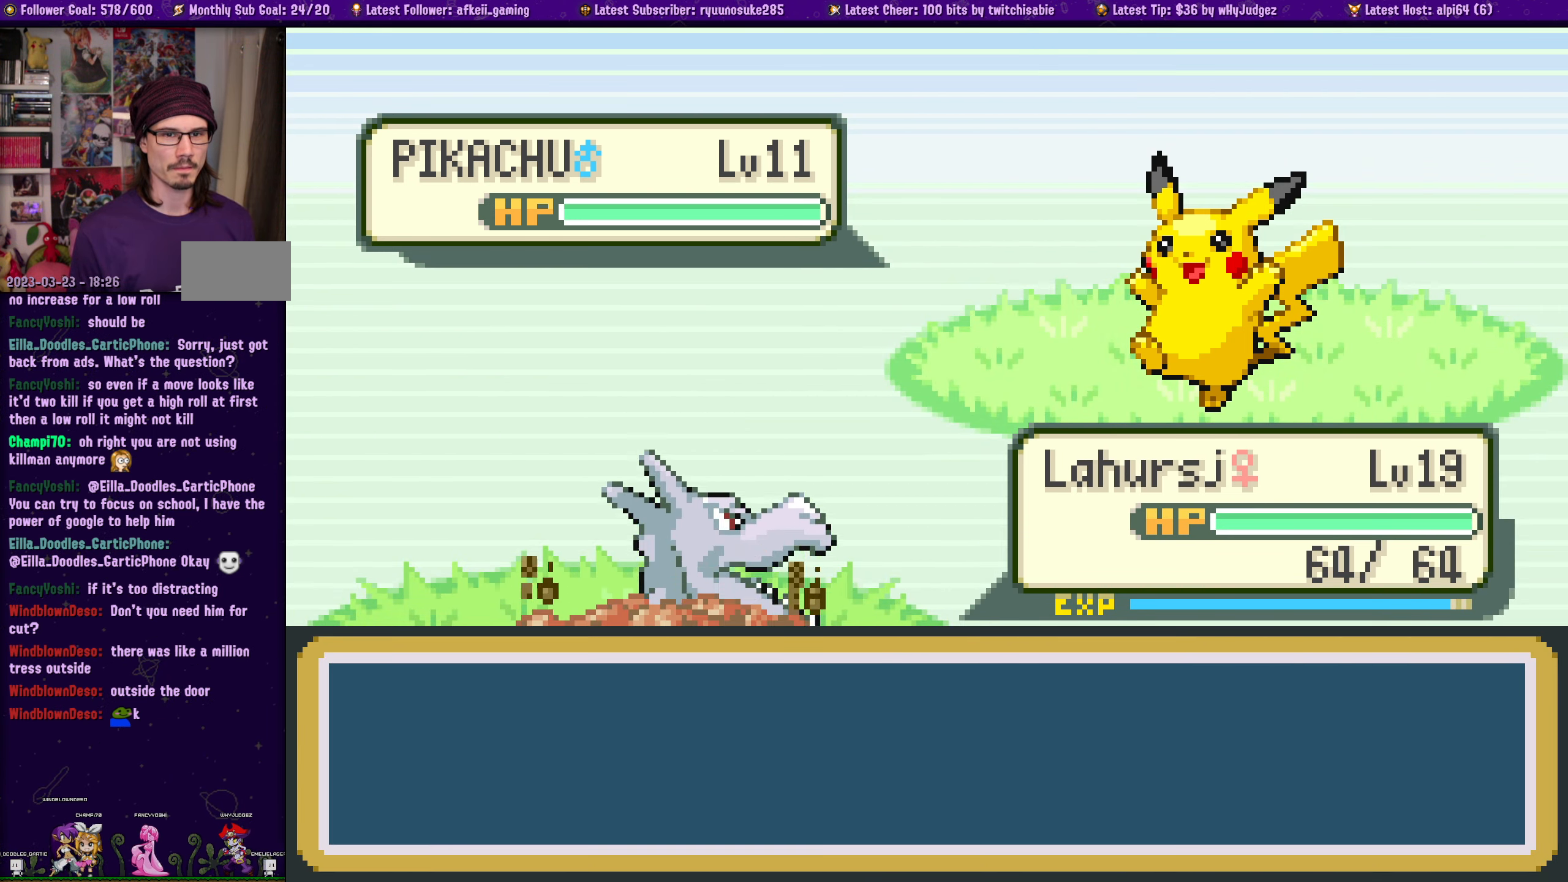
{"buttons": ["CROSS"], "left_stick": "center", "right_stick": "center", "events": [[383, "CROSS", "down"]]}
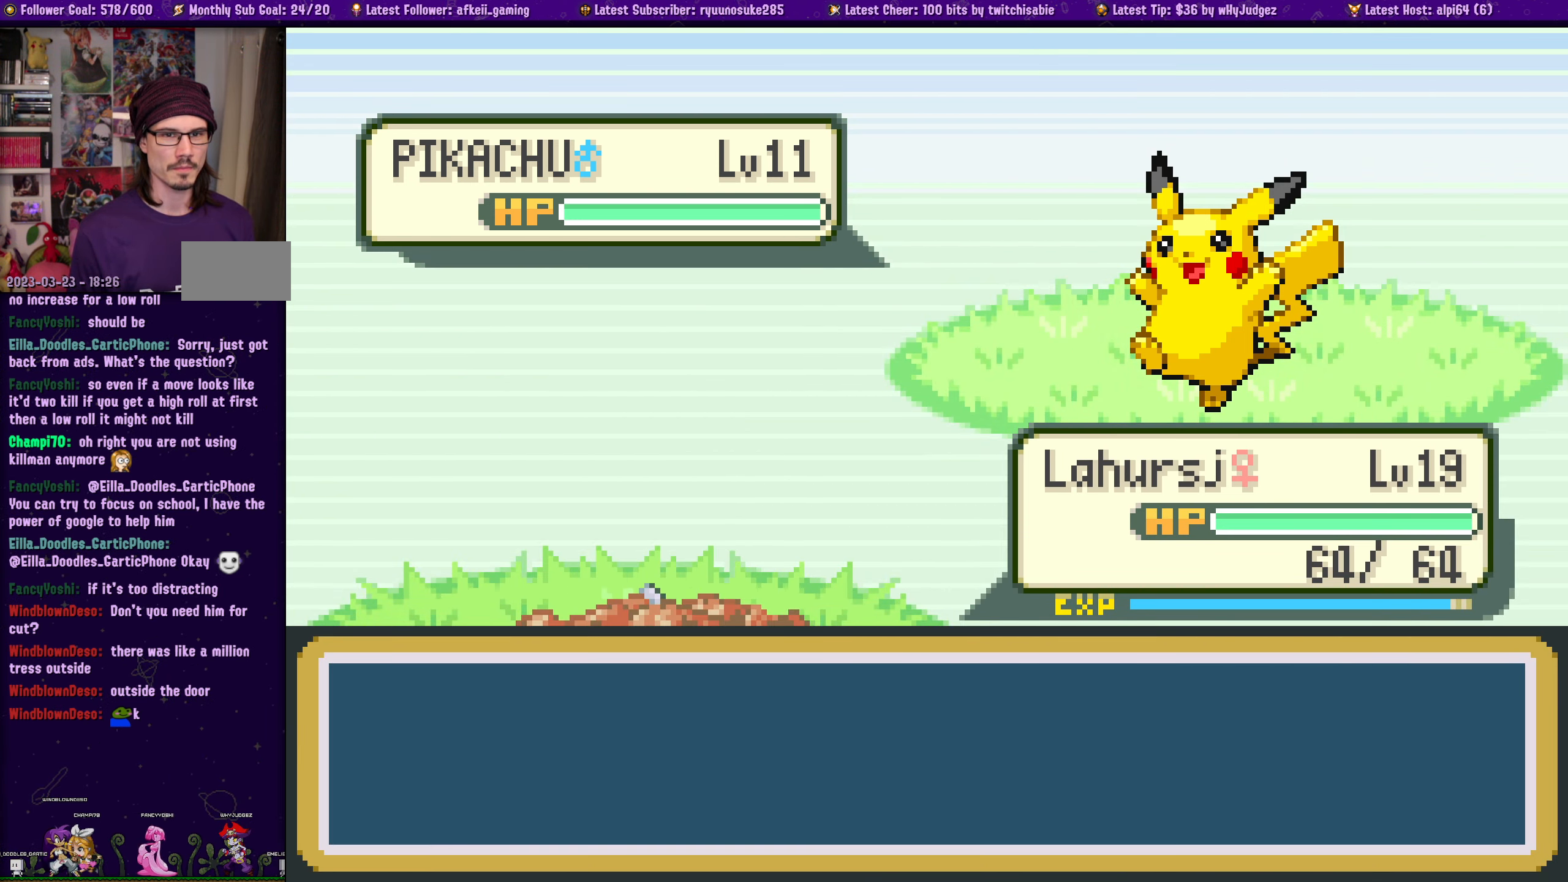
{"buttons": ["CROSS"], "left_stick": "center", "right_stick": "center", "events": [[33, "CROSS", "up"], [183, "CROSS", "down"], [317, "CROSS", "up"], [450, "CROSS", "down"]]}
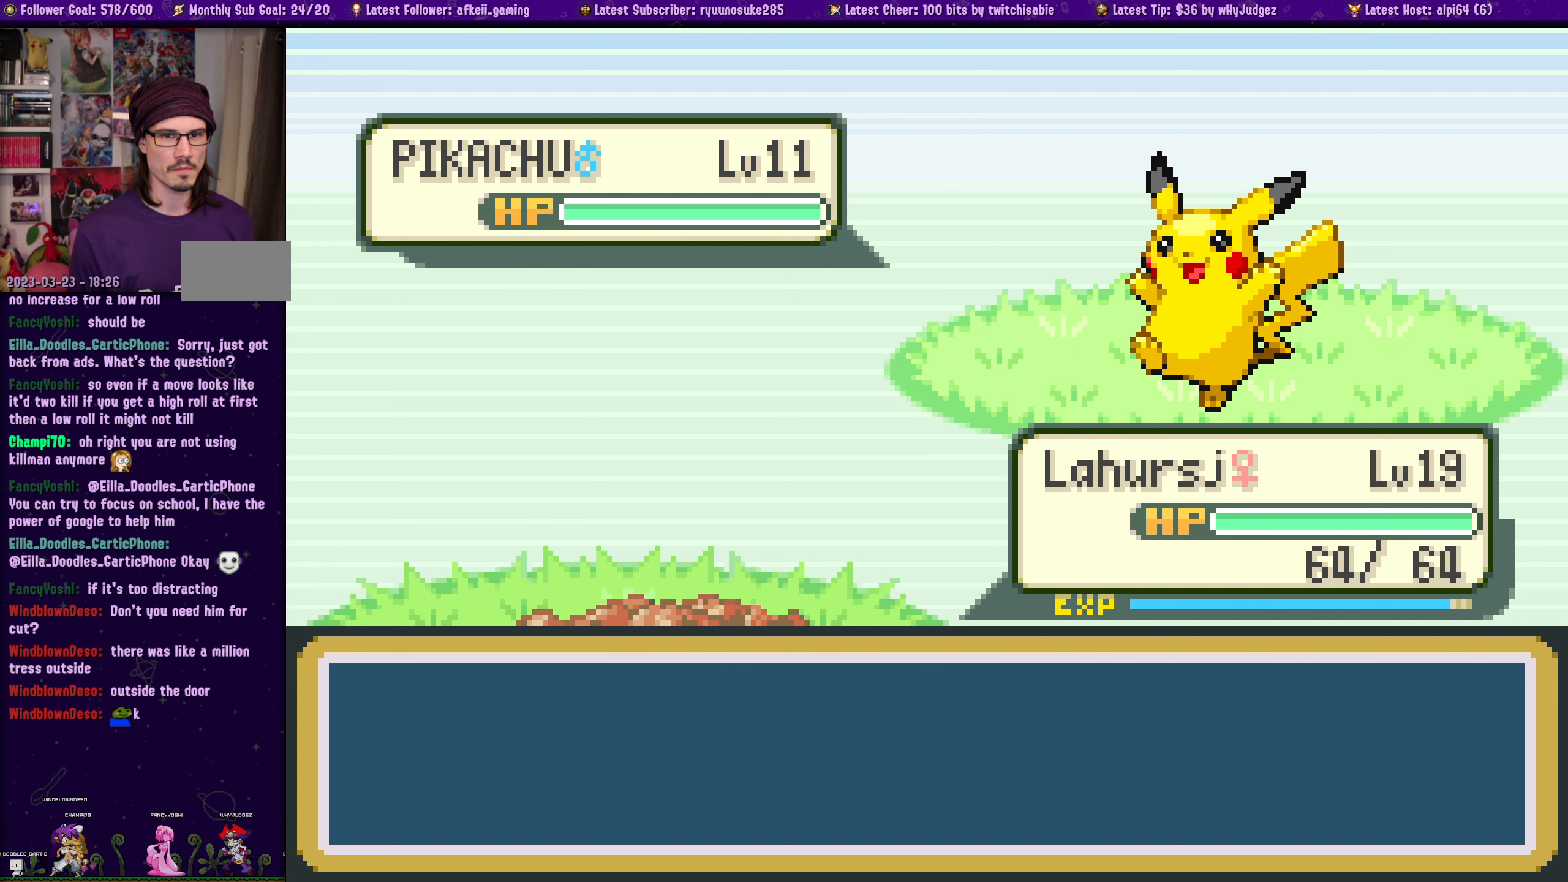
{"buttons": ["CROSS"], "left_stick": "center", "right_stick": "center", "events": [[67, "CROSS", "up"], [183, "CROSS", "down"], [300, "CROSS", "up"], [467, "CROSS", "down"]]}
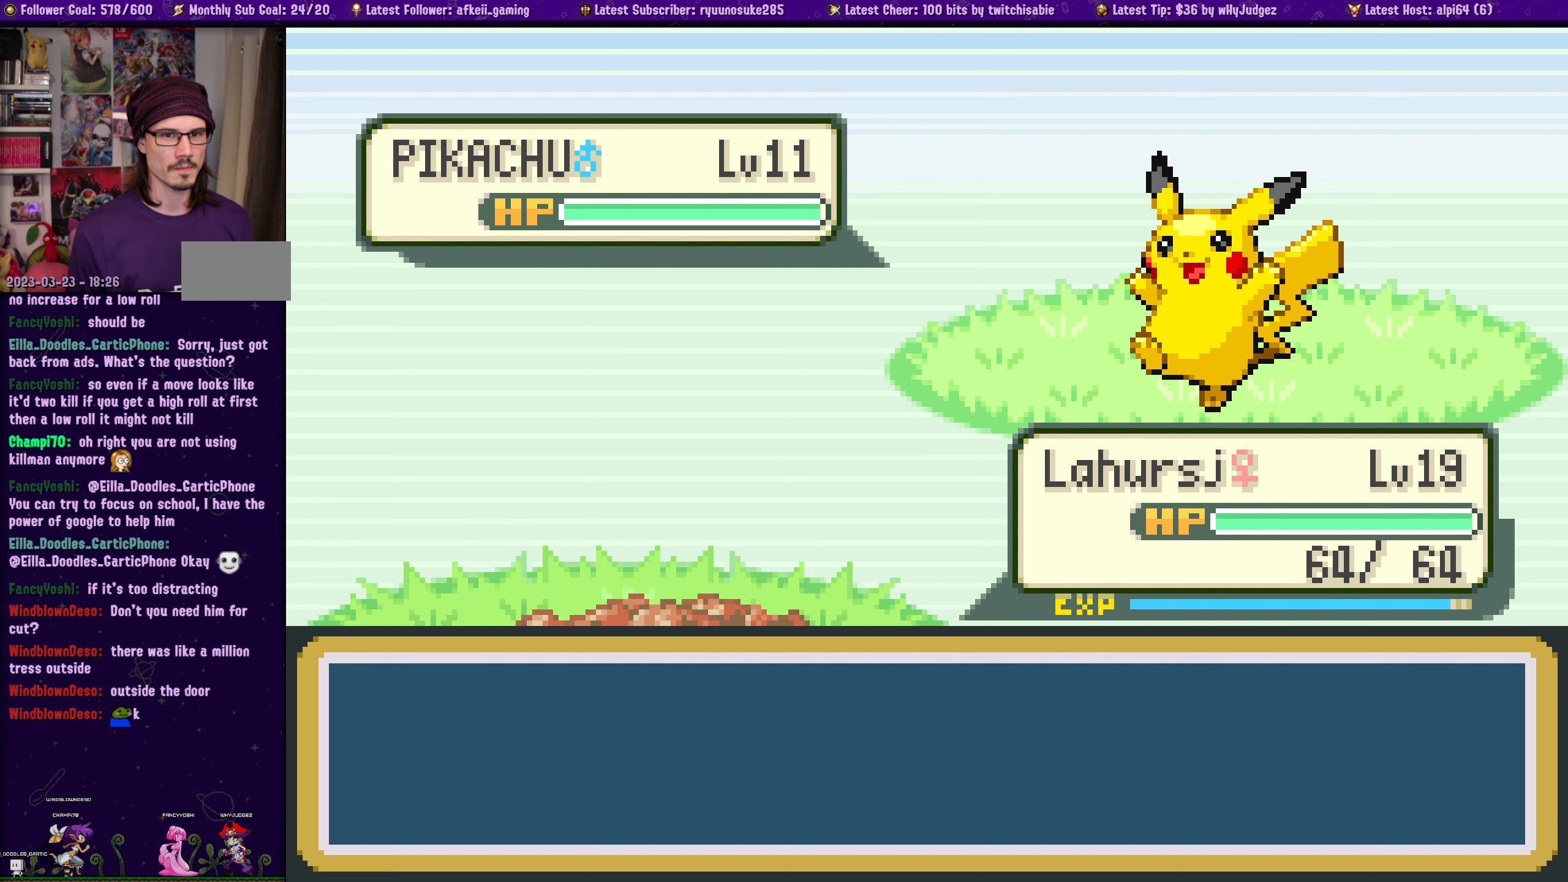
{"buttons": ["CROSS"], "left_stick": "center", "right_stick": "center", "events": [[17, "CROSS", "up"], [117, "CROSS", "down"], [267, "CROSS", "up"], [367, "CROSS", "down"]]}
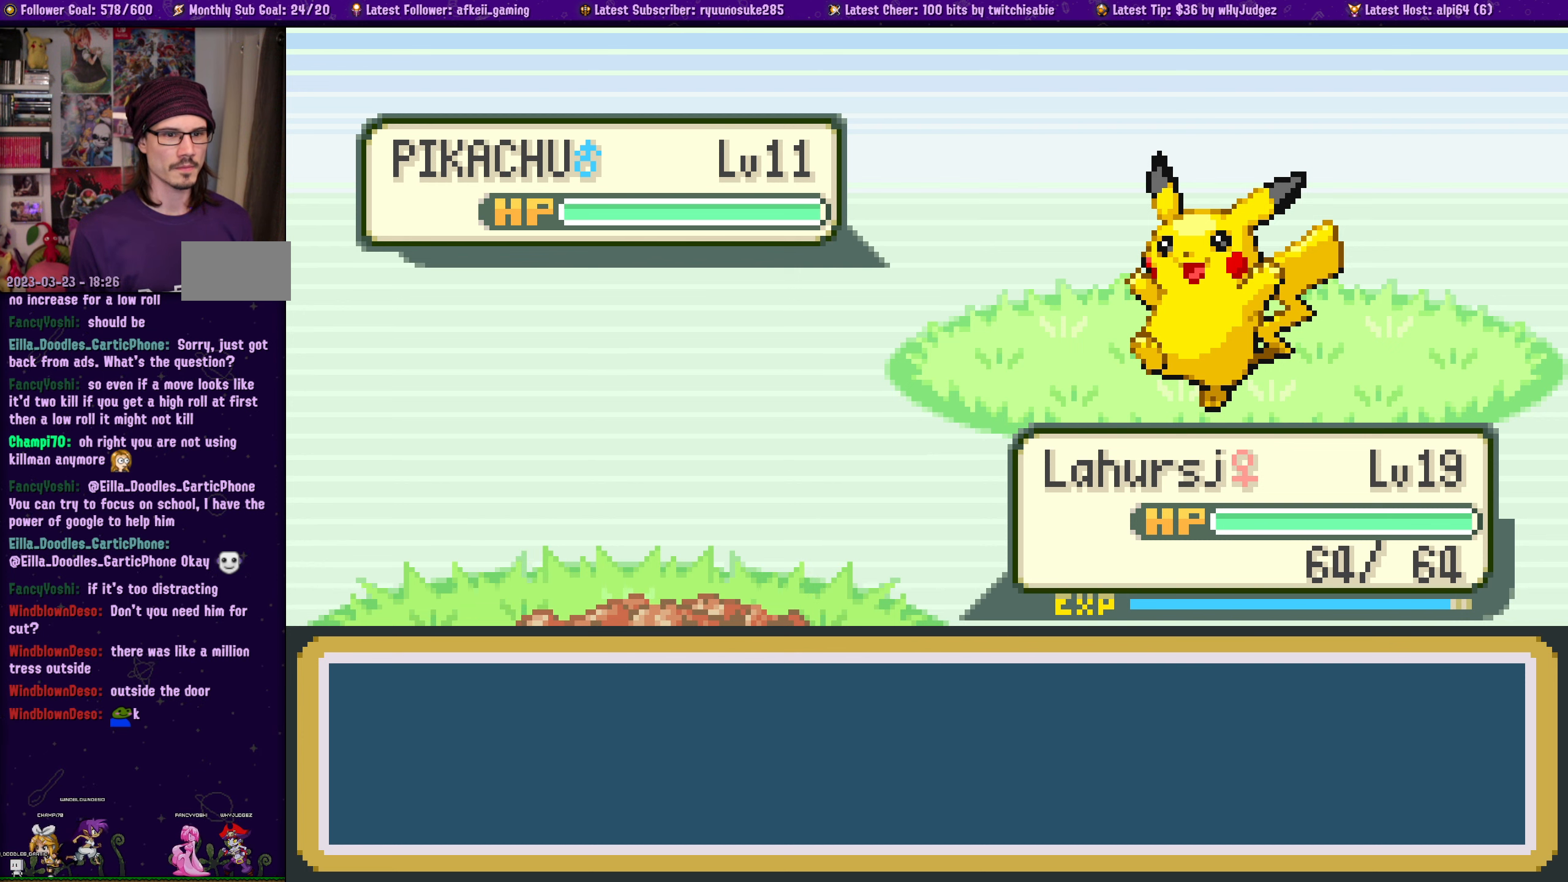
{"buttons": [], "left_stick": "center", "right_stick": "center", "events": [[250, "CROSS", "up"]]}
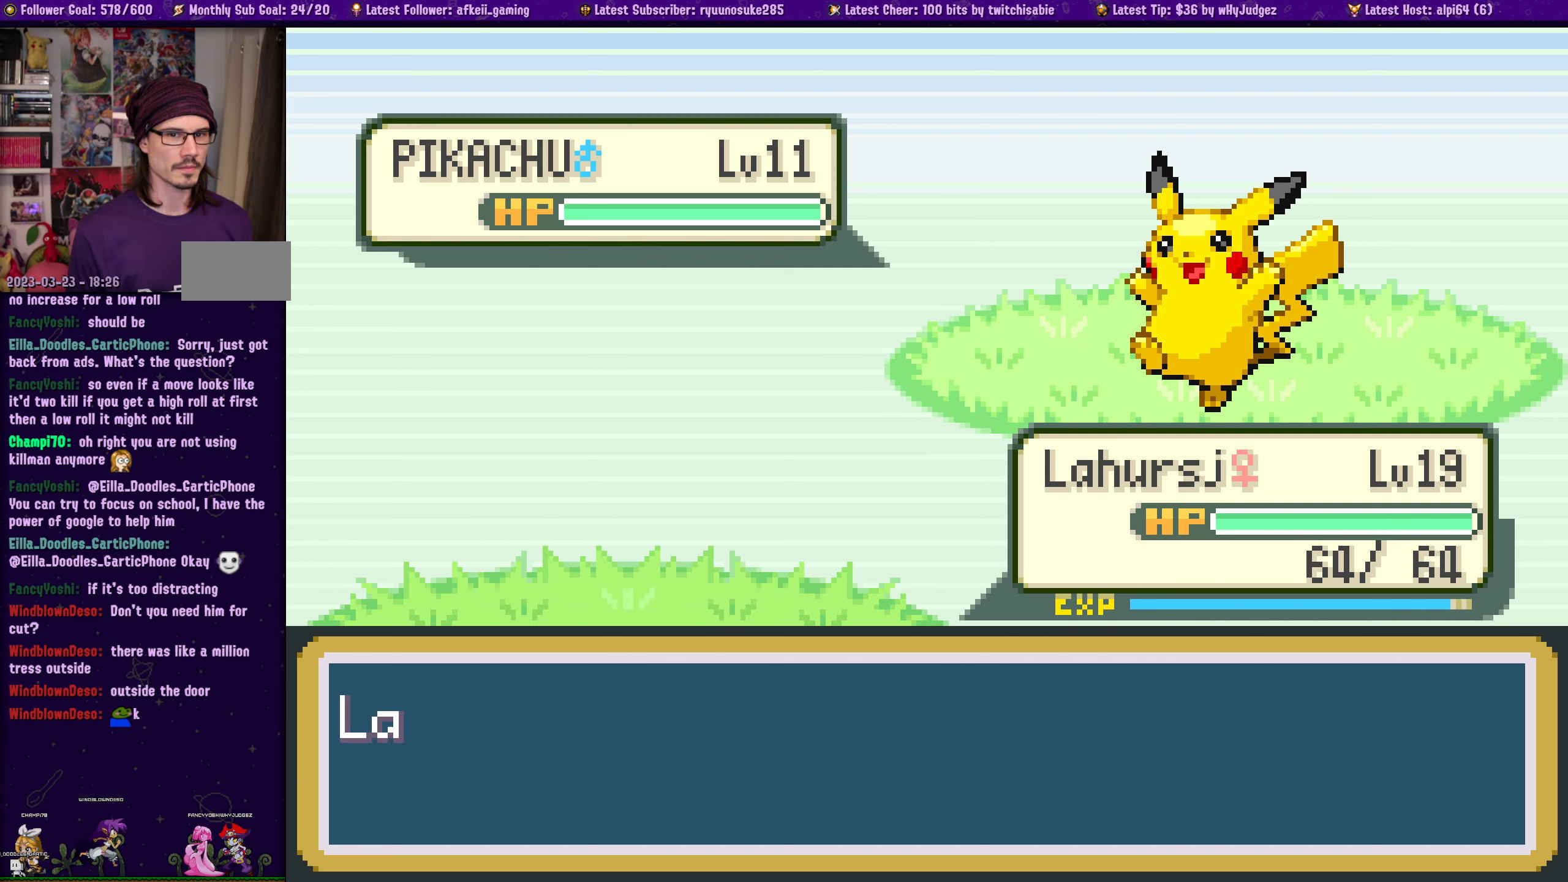
{"buttons": ["CROSS"], "left_stick": "center", "right_stick": "center", "events": [[200, "CROSS", "down"], [350, "CROSS", "up"], [483, "CROSS", "down"]]}
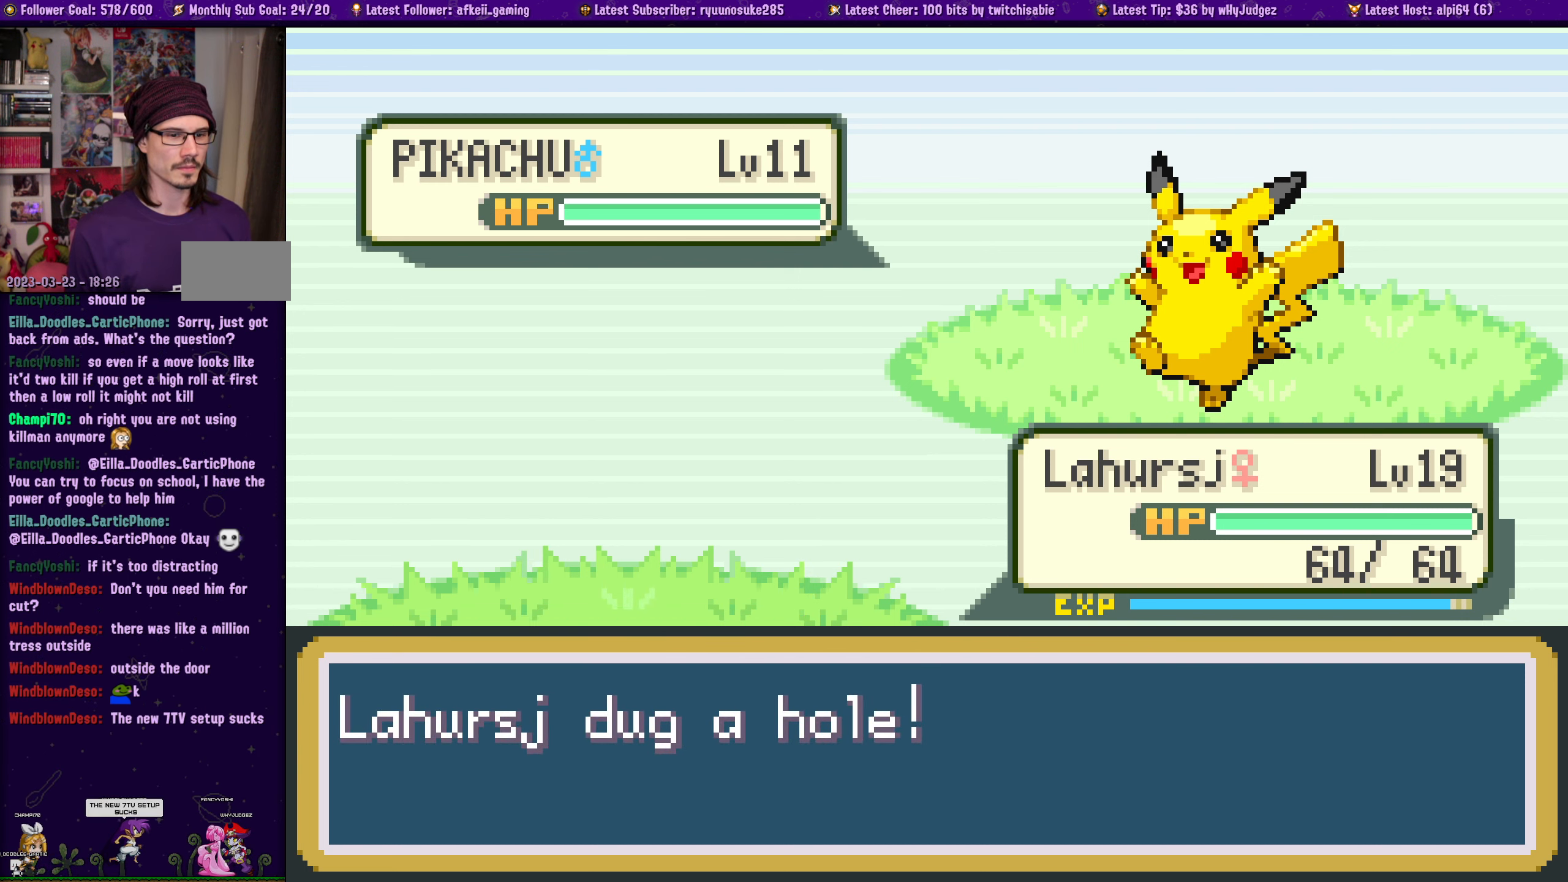
{"buttons": [], "left_stick": "center", "right_stick": "center", "events": [[133, "CROSS", "up"], [233, "CROSS", "down"], [367, "CROSS", "up"]]}
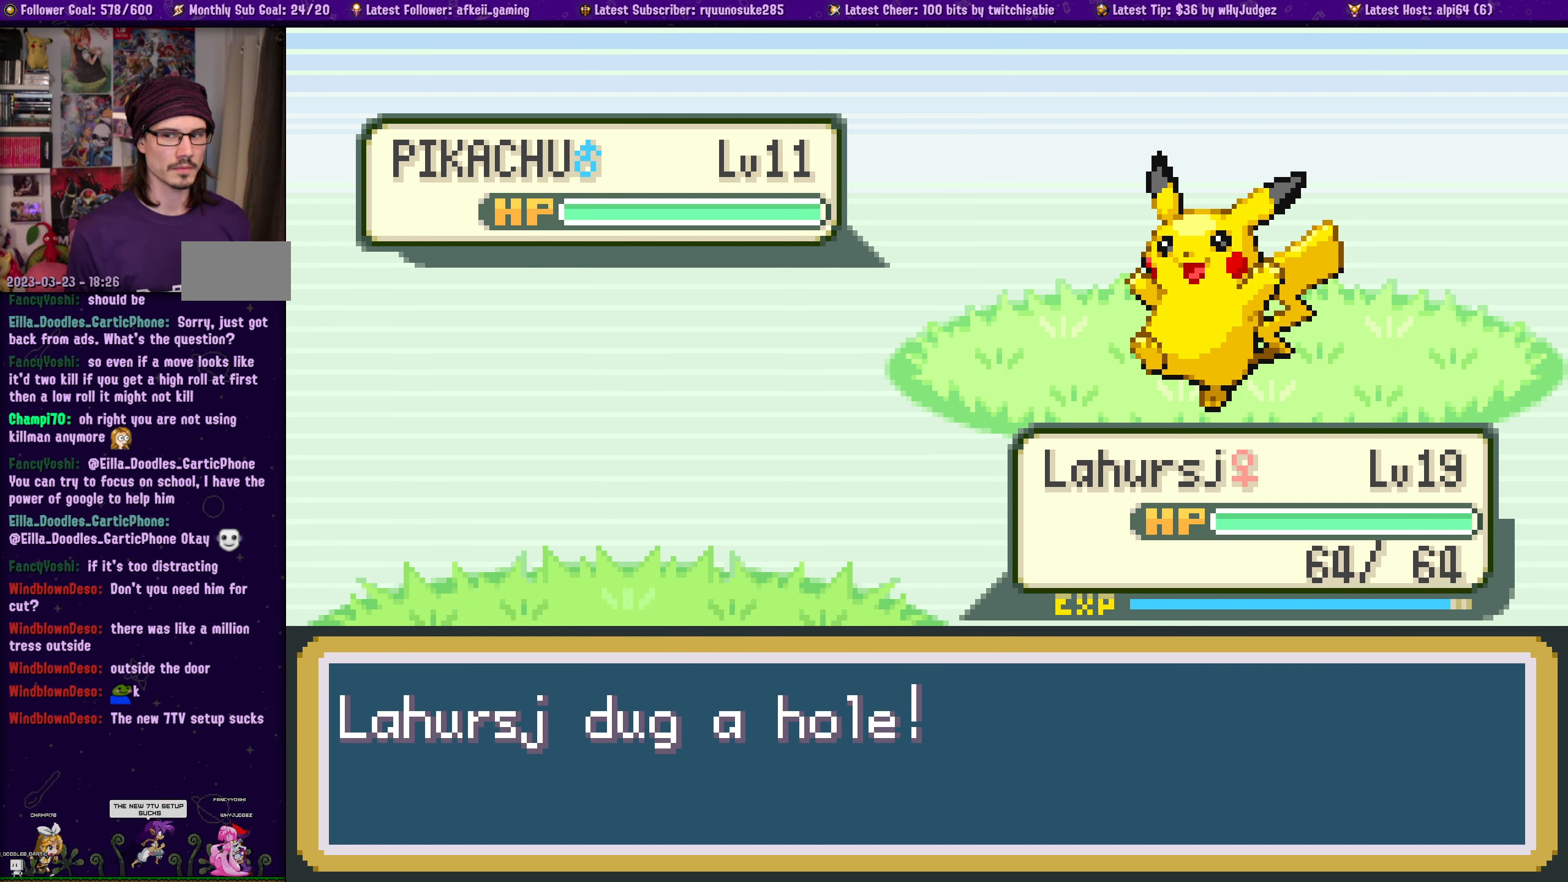
{"buttons": [], "left_stick": "center", "right_stick": "center", "events": [[17, "CROSS", "down"], [150, "CROSS", "up"], [300, "CROSS", "down"], [450, "CROSS", "up"]]}
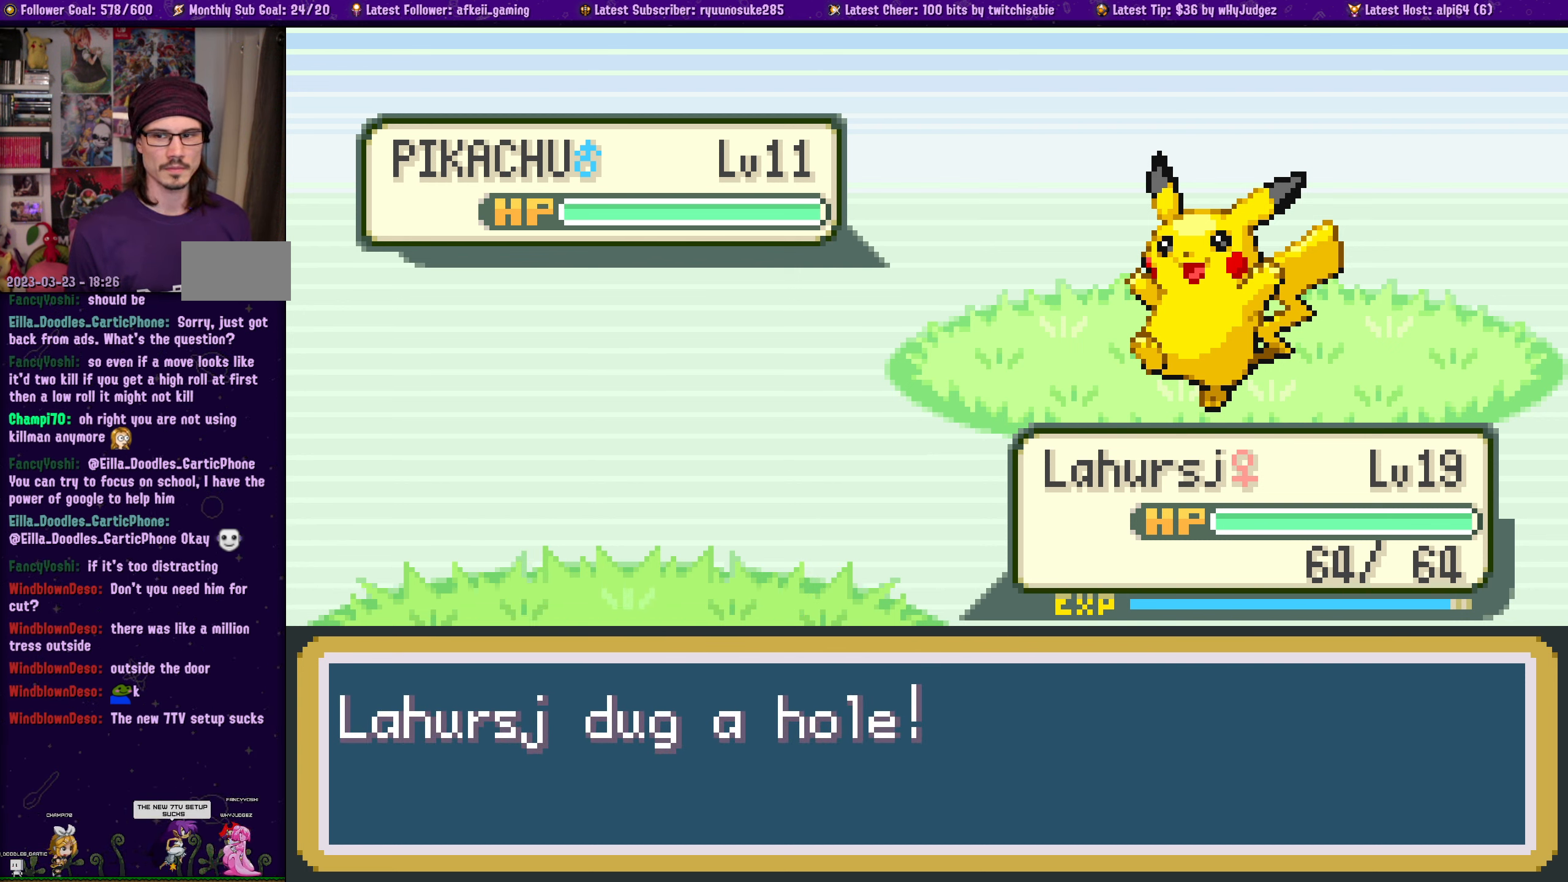
{"buttons": [], "left_stick": "center", "right_stick": "center", "events": [[83, "CROSS", "down"], [217, "CROSS", "up"]]}